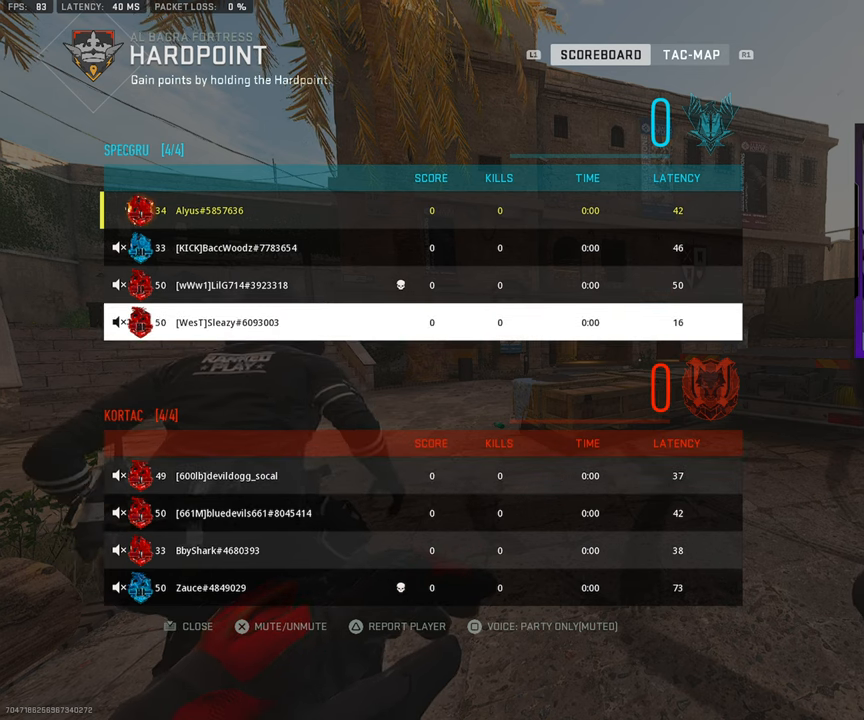
Gameplay with a controller (PlayStation layout); each line is a JSON object with the inputs held at the frame after it. "events" lists button and stick changes between this image and that frame as [ms after this image, input, new state], when the widget could be followed in between. Not read: L1 L2 R1 R2.
{"buttons": [], "left_stick": "center", "right_stick": "center", "events": [[50, "DPAD_DOWN", "down"], [150, "DPAD_DOWN", "up"], [333, "DPAD_UP", "down"], [433, "DPAD_UP", "up"]]}
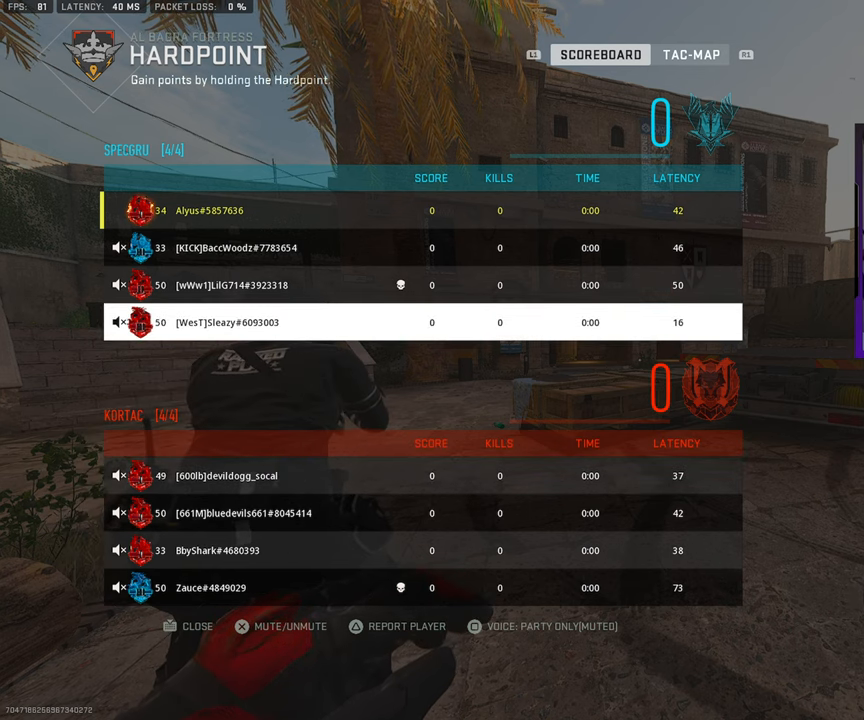
{"buttons": ["DPAD_UP"], "left_stick": "center", "right_stick": "center", "events": [[50, "DPAD_UP", "down"], [133, "DPAD_UP", "up"], [233, "DPAD_UP", "down"], [333, "DPAD_UP", "up"], [433, "DPAD_UP", "down"]]}
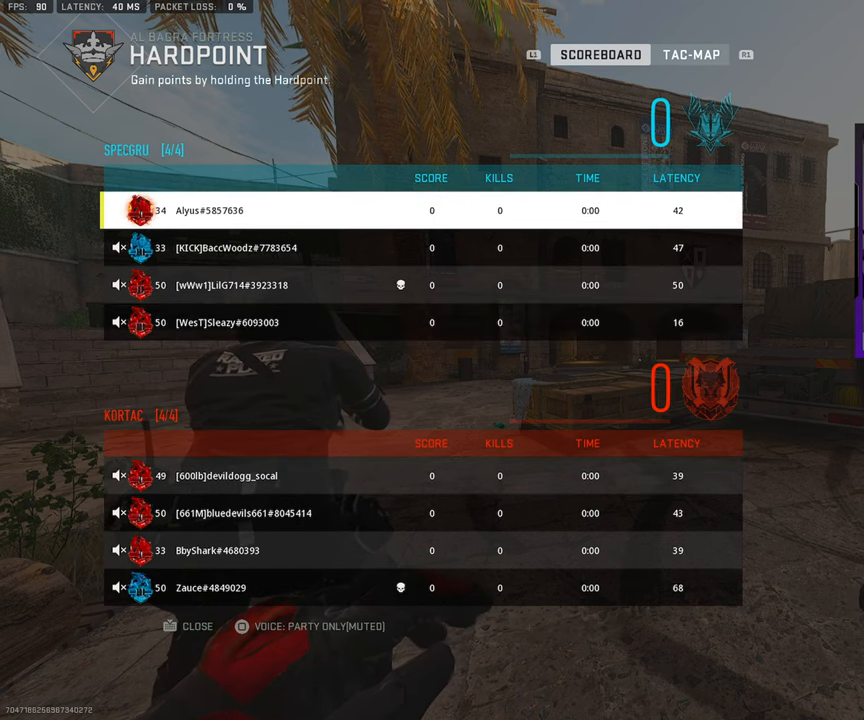
{"buttons": [], "left_stick": "center", "right_stick": "center", "events": [[33, "DPAD_UP", "up"]]}
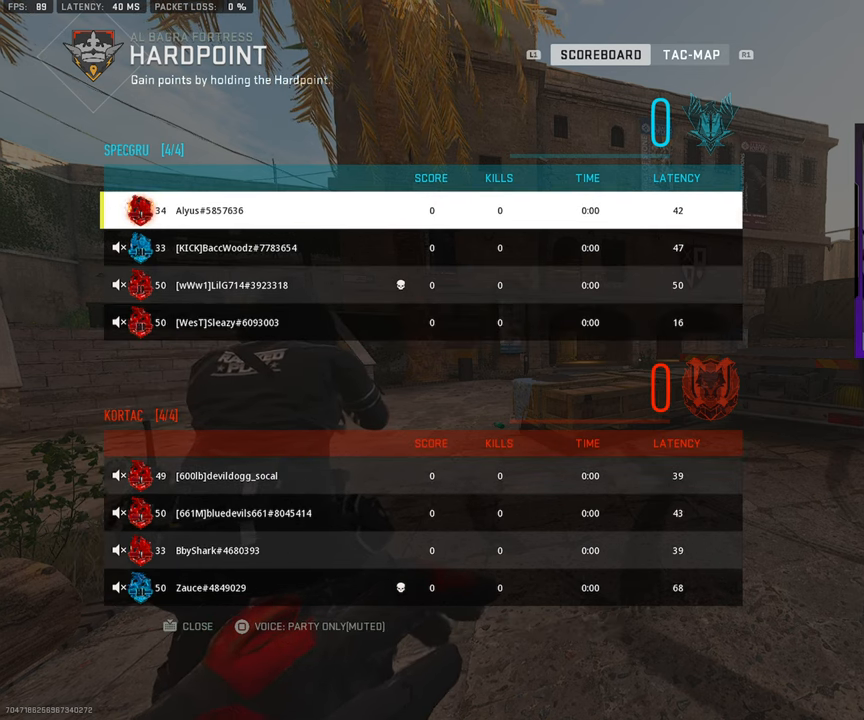
{"buttons": [], "left_stick": "center", "right_stick": "center", "events": []}
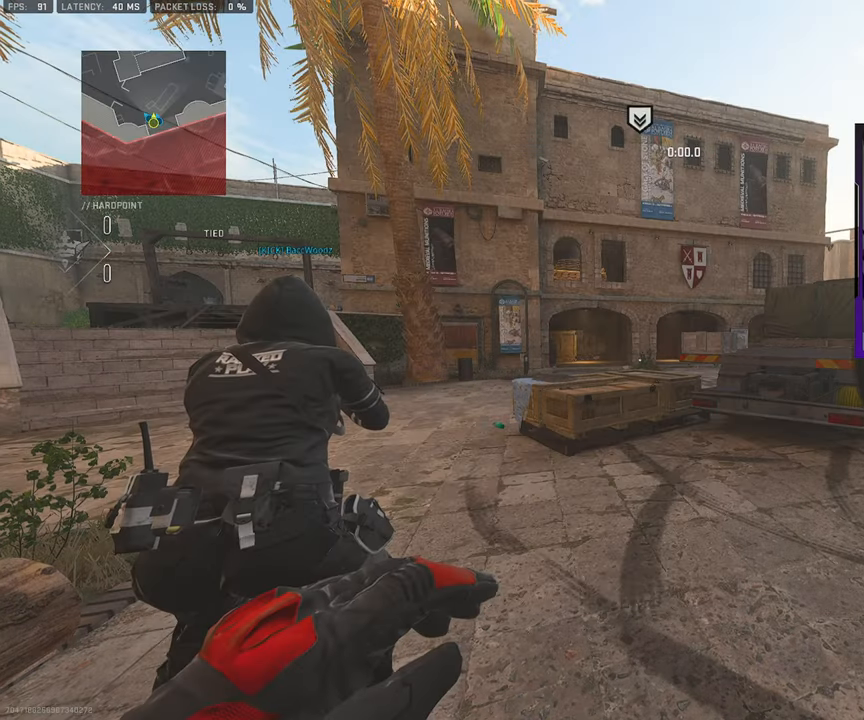
{"buttons": [], "left_stick": "center", "right_stick": "center", "events": []}
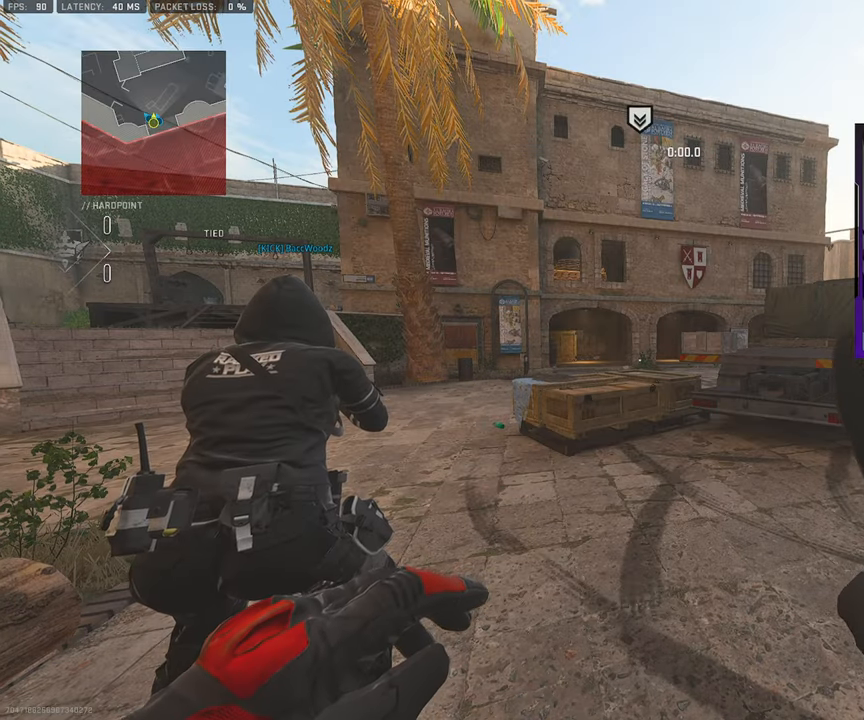
{"buttons": [], "left_stick": "center", "right_stick": "center", "events": []}
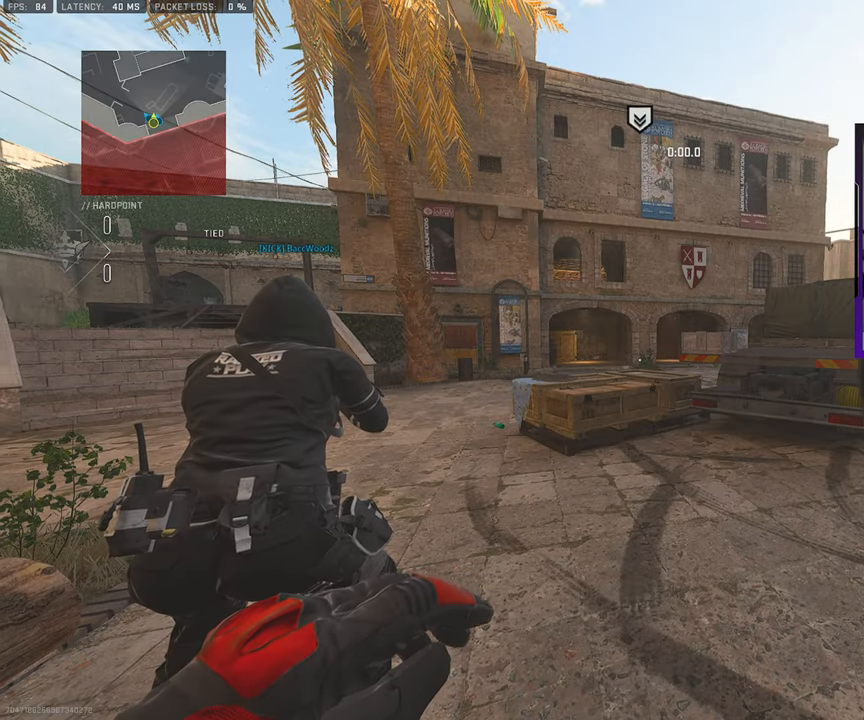
{"buttons": [], "left_stick": "center", "right_stick": "center", "events": []}
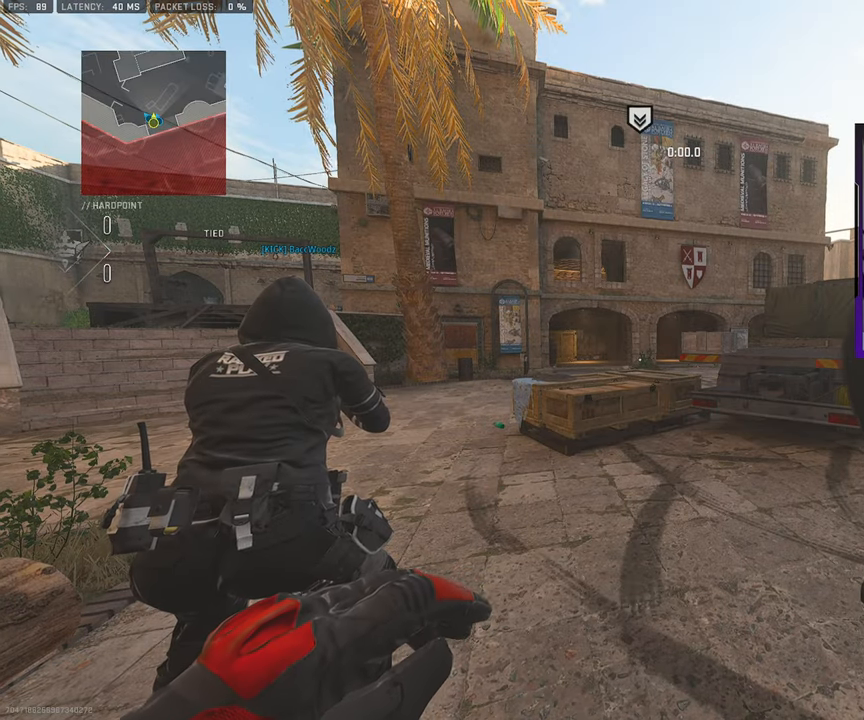
{"buttons": [], "left_stick": "center", "right_stick": "center", "events": []}
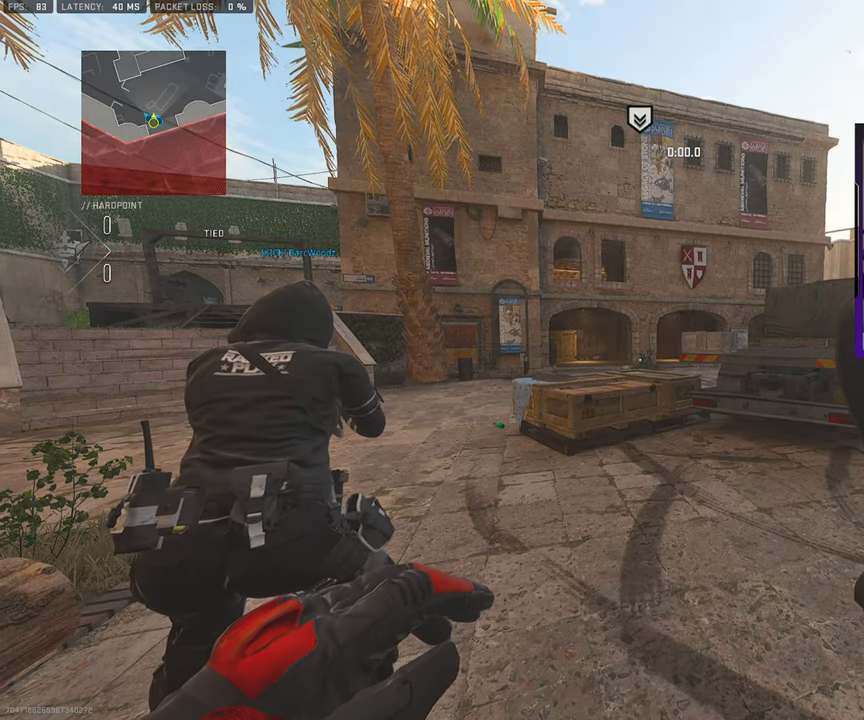
{"buttons": [], "left_stick": "center", "right_stick": "center", "events": []}
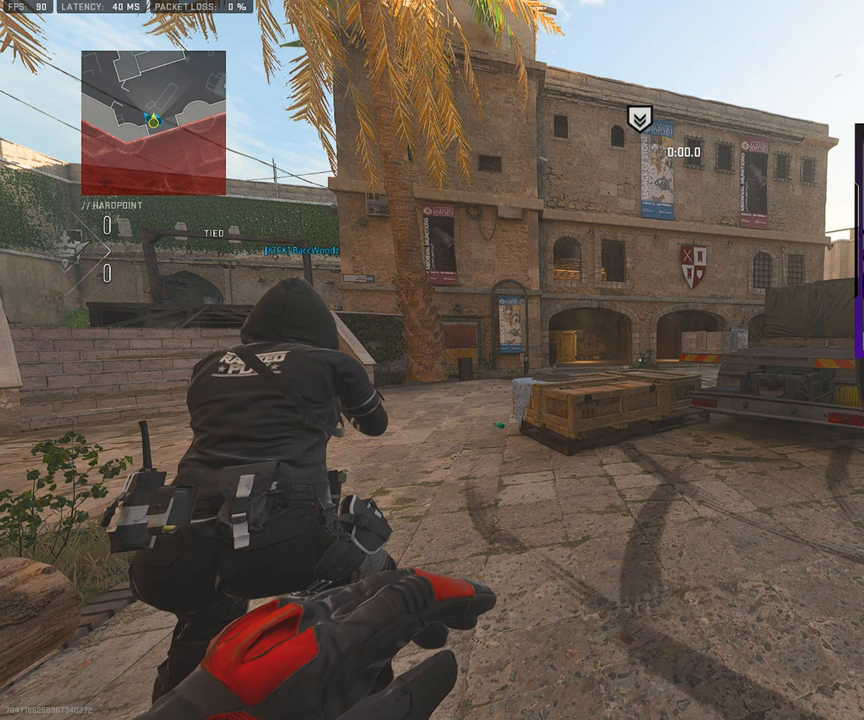
{"buttons": [], "left_stick": "center", "right_stick": "center", "events": []}
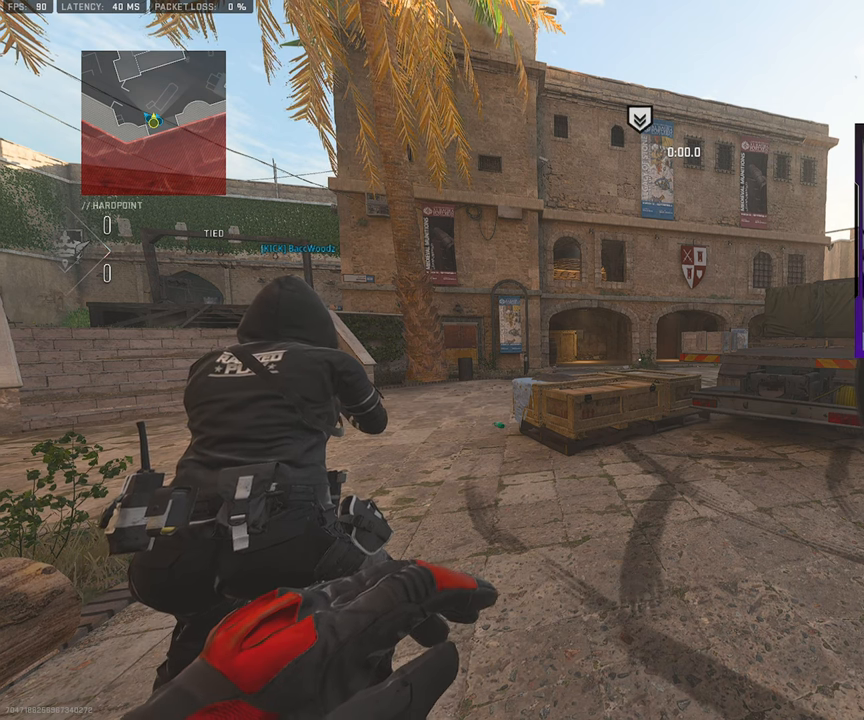
{"buttons": [], "left_stick": "center", "right_stick": "center", "events": []}
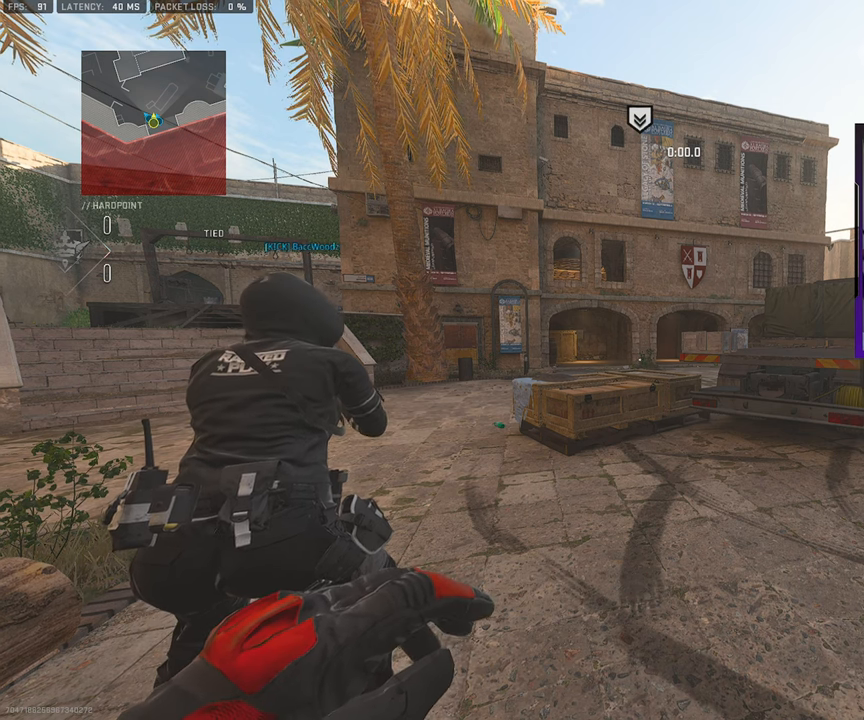
{"buttons": [], "left_stick": "center", "right_stick": "center", "events": []}
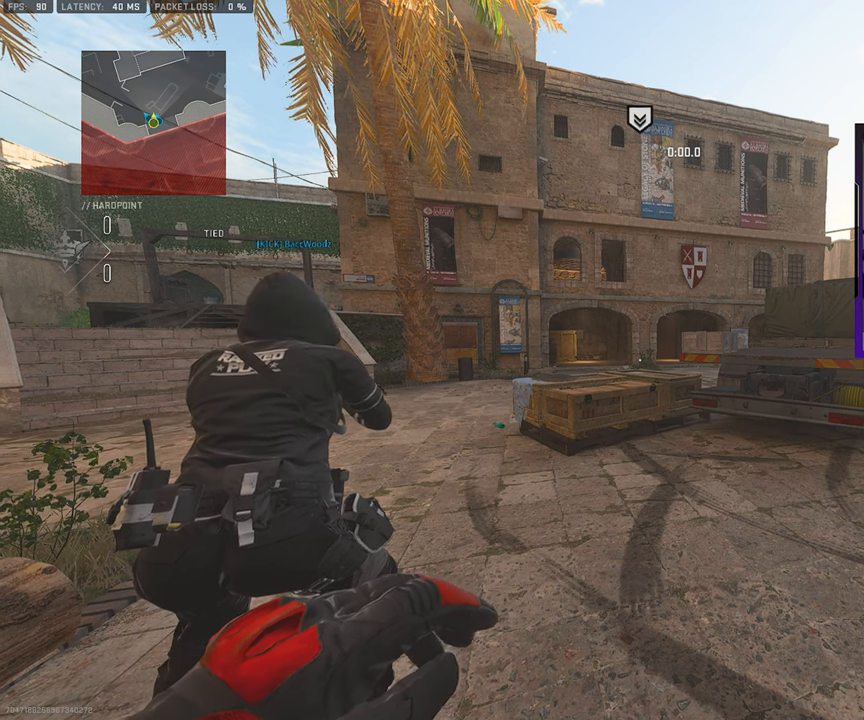
{"buttons": [], "left_stick": "up", "right_stick": "center", "events": [[17, "left_stick", "up"]]}
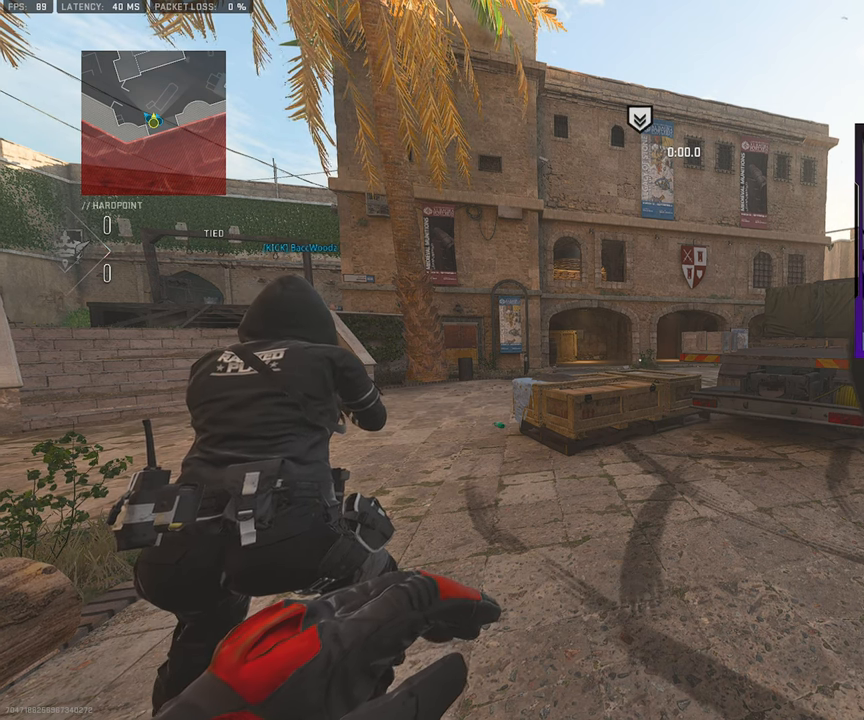
{"buttons": [], "left_stick": "up", "right_stick": "center", "events": []}
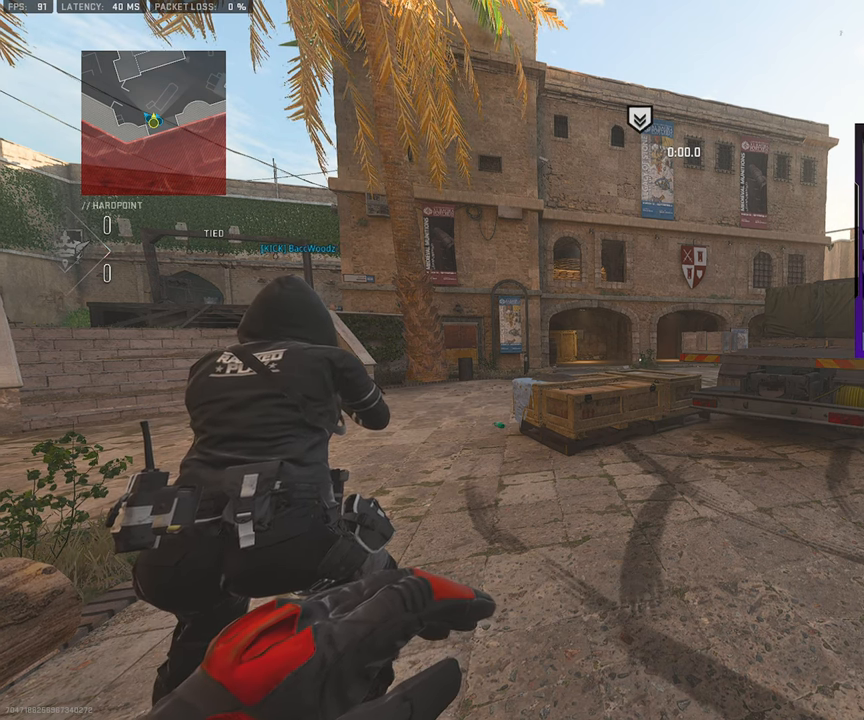
{"buttons": [], "left_stick": "up", "right_stick": "center", "events": []}
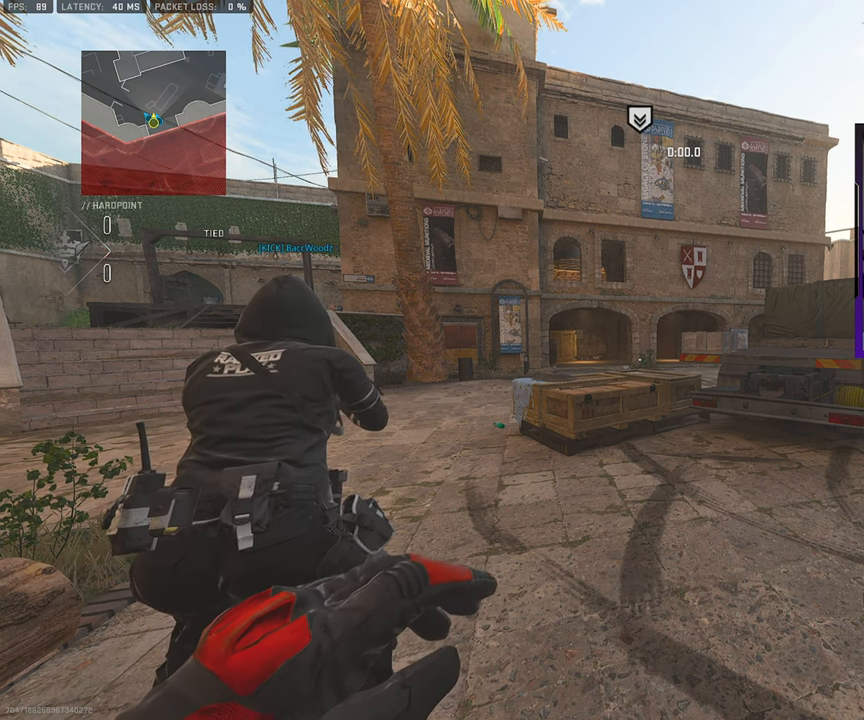
{"buttons": [], "left_stick": "up", "right_stick": "center", "events": []}
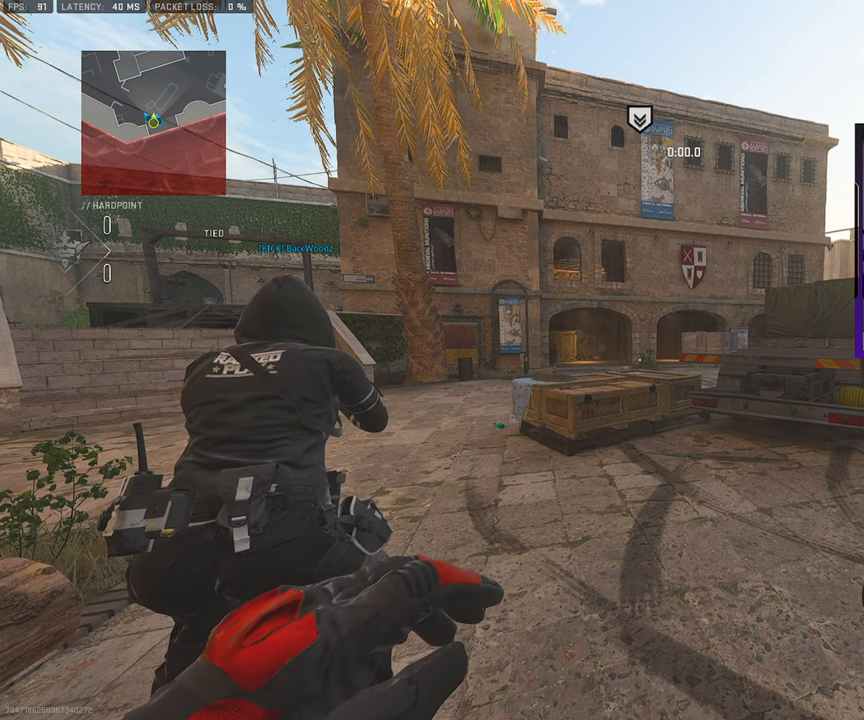
{"buttons": [], "left_stick": "center", "right_stick": "center", "events": [[200, "left_stick", "center"]]}